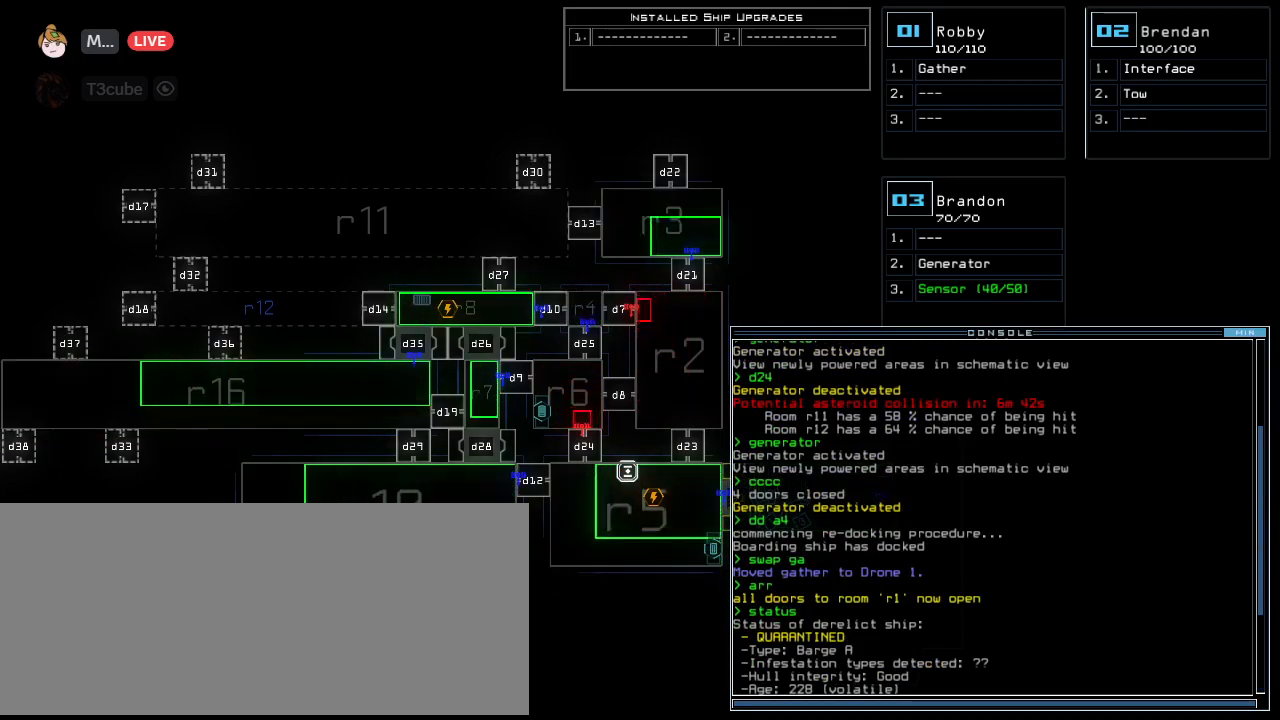
Gameplay with keyboard; each line is a JSON object with the keys held at the frame after it. "events" lists presses ("down") and releases ("up") of ".", "0", "1", "2", "3", "4", "5", "6", "7", "8", "9", "a", "b", "backspace", "c", "caps_lock", "comma", "ctrl_l", "ctrl_r", "d", "down", "e", "equals", "escape", "f", "f6", "g", "h", "i", "j", "k", "l", "left", "m", "minus", "n", "o", "p", "q", "quote", "r", "return", "right", "s", "semicolon", "shift_l", "shift_r", "space", "t", "tab", "tilde", "u", "up", "v", "w", "x", "y" and "z" between this image and that frame as [ms after this image, input, new state], when the widget could be followed in between. No other keys are recorded. Mouse input is not recorded.
{"keys": [], "events": [[312, "left", "down"], [438, "left", "up"]]}
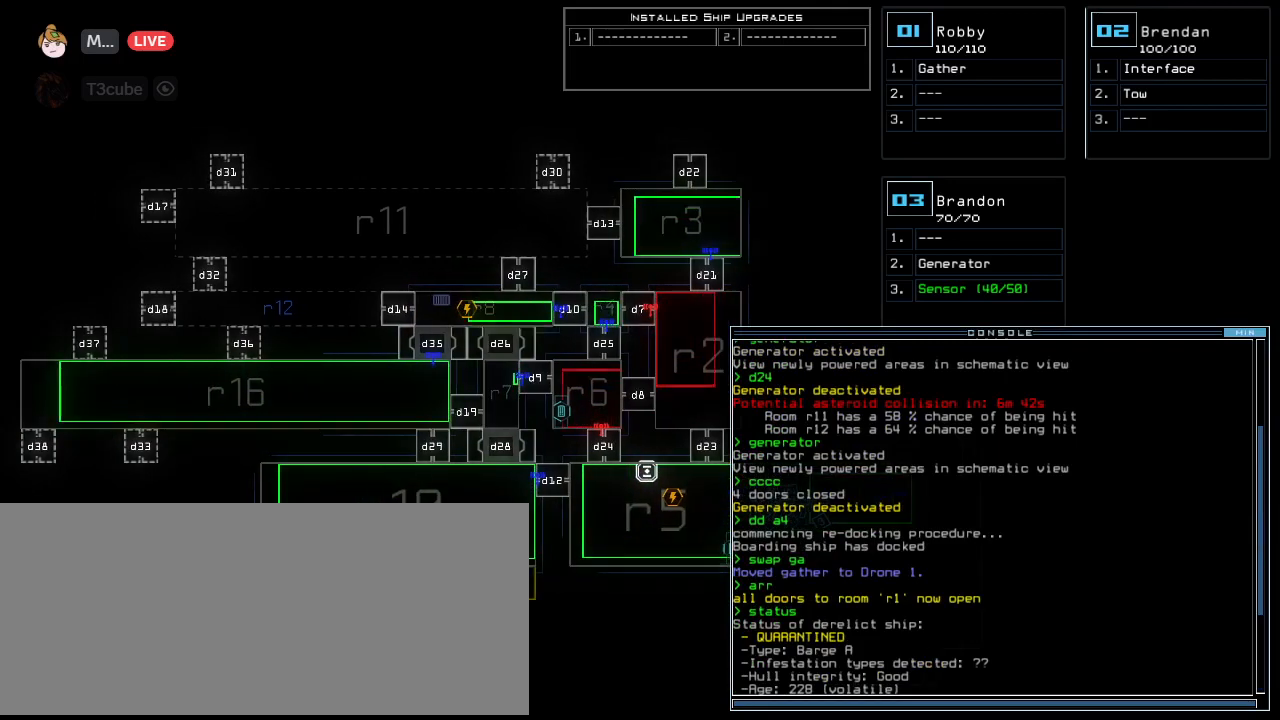
{"keys": [], "events": []}
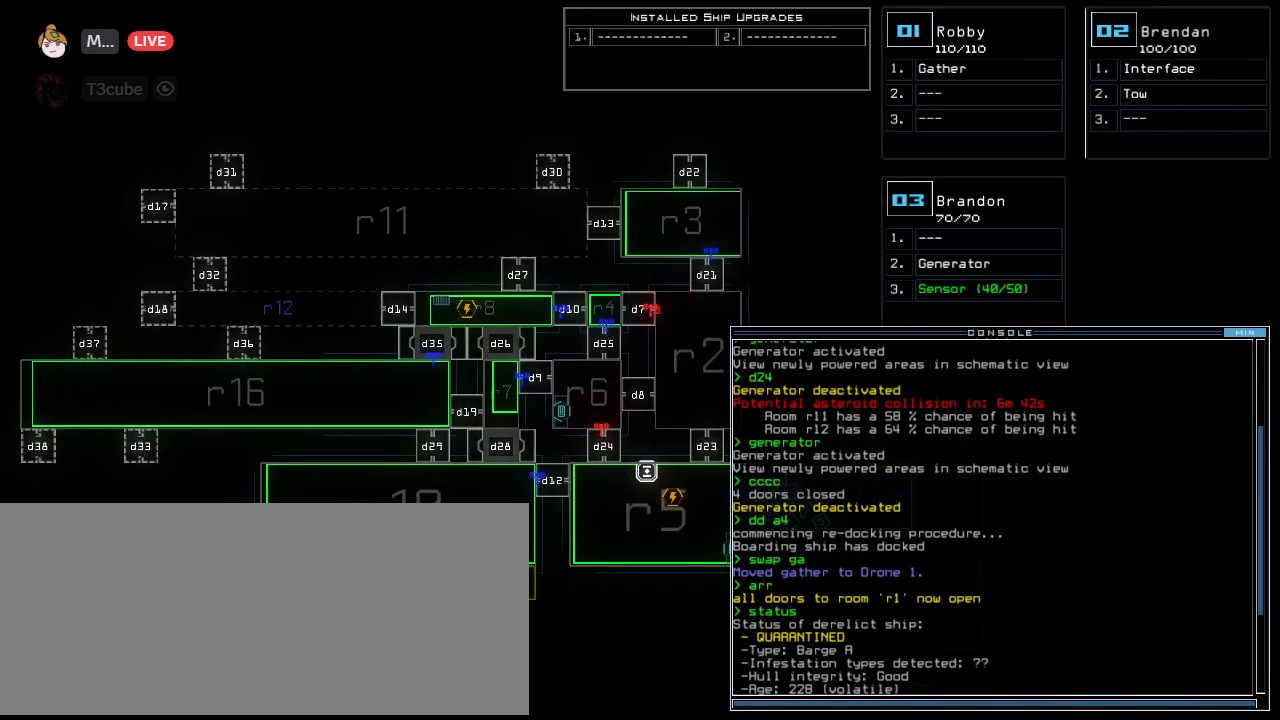
{"keys": [], "events": [[83, "left", "down"], [188, "9", "down"], [188, "left", "up"], [438, "9", "up"]]}
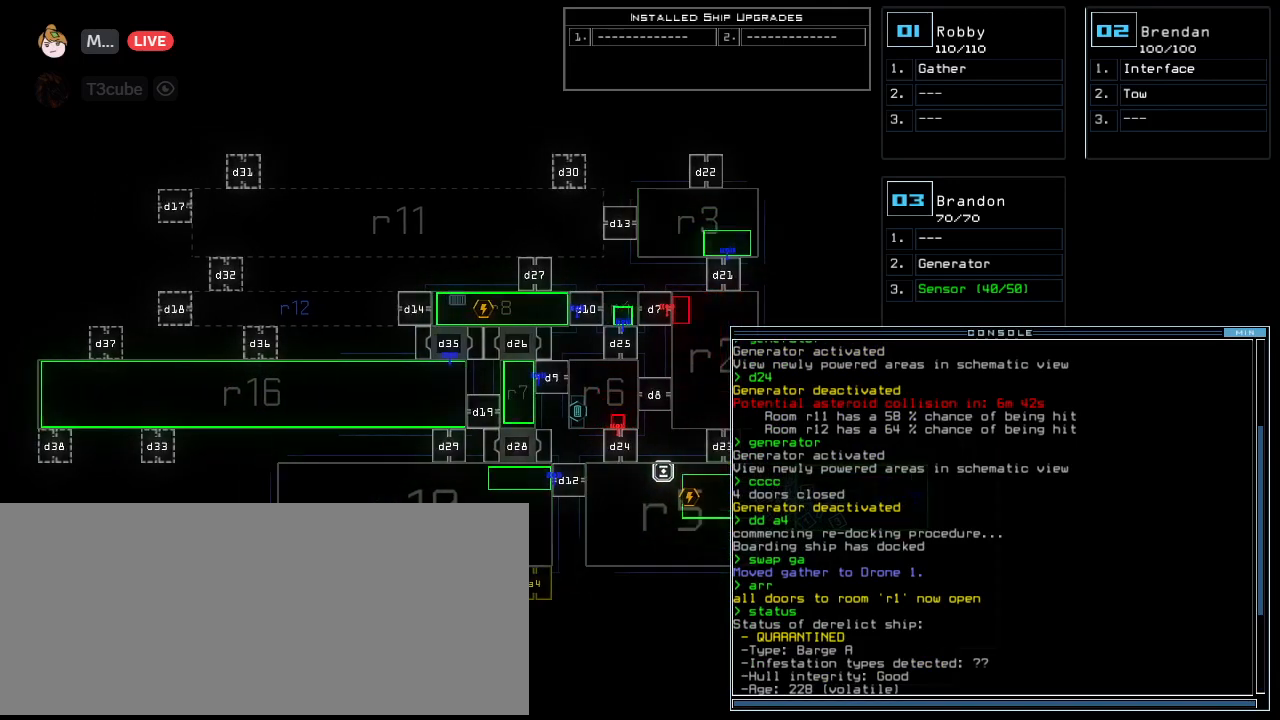
{"keys": ["right"], "events": [[271, "right", "down"]]}
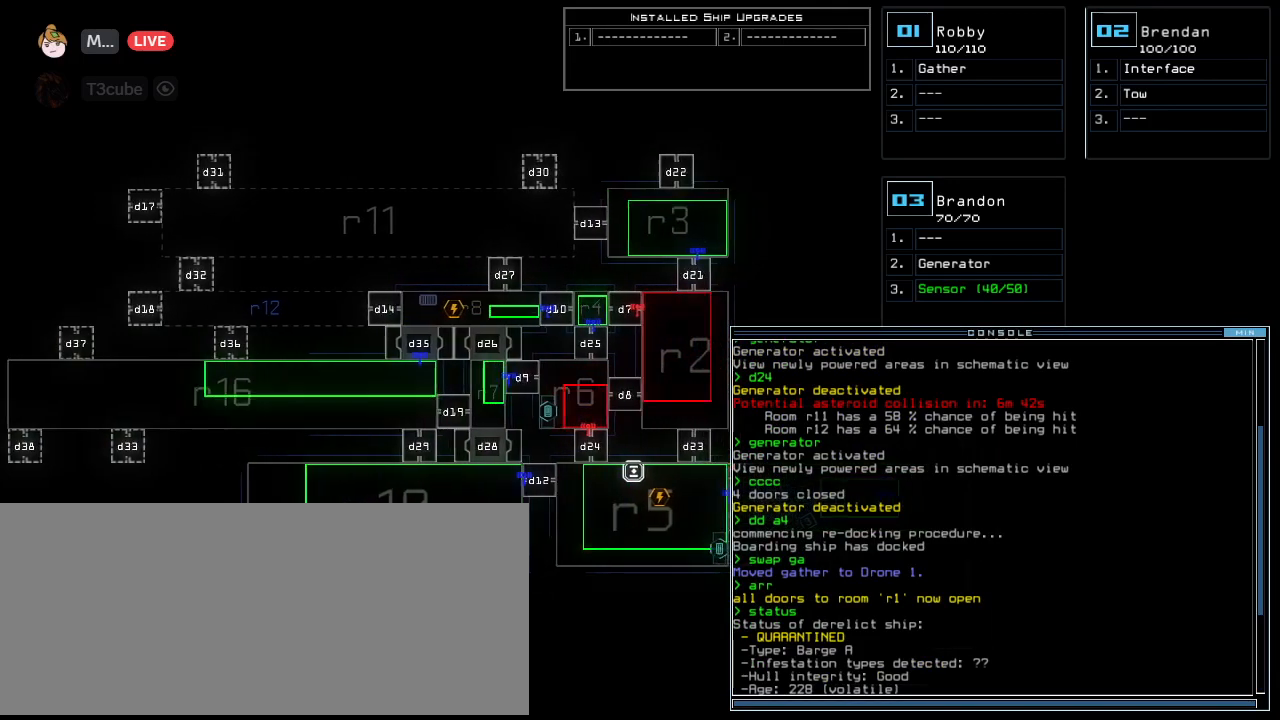
{"keys": ["right"], "events": []}